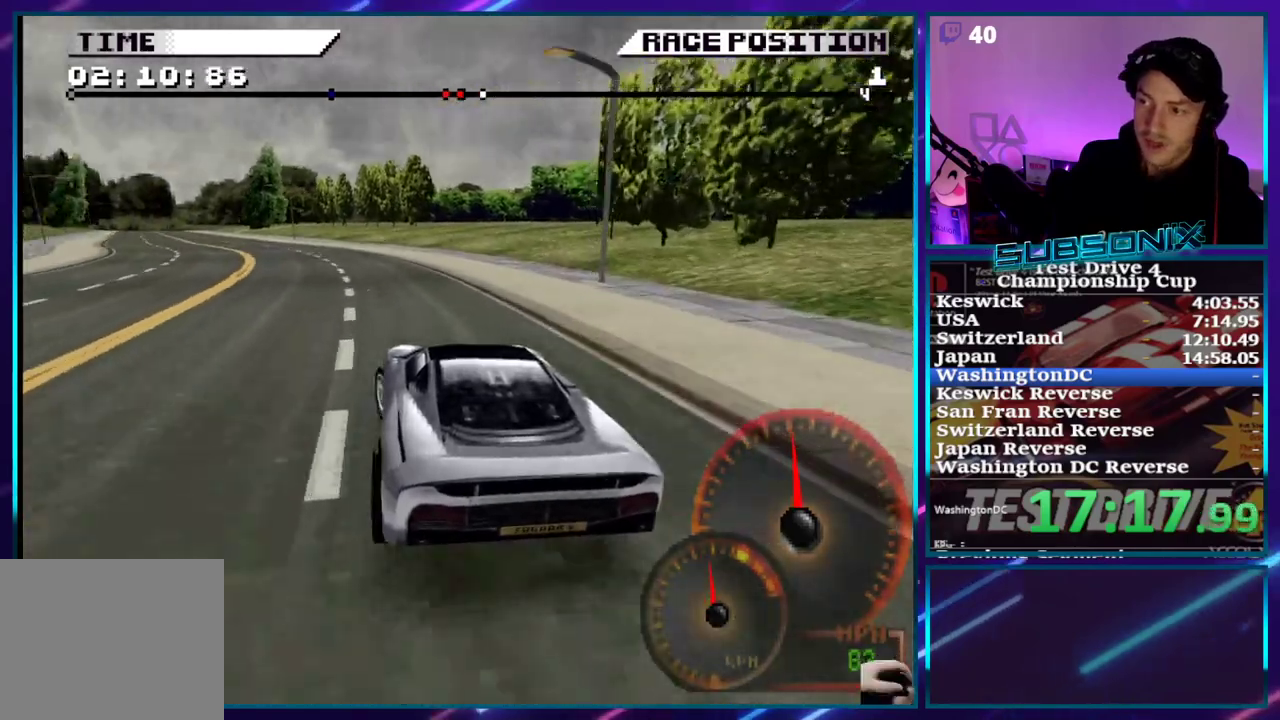
Gameplay with a controller (PlayStation layout); each line is a JSON object with the inputs held at the frame after it (dt_ms = milliseconds from this image to that frame). "events" lists button and stick changes between this image and that frame as [ms after this image, input, new state], when the widget could be followed in between. Not read: L3 R3 left_stick.
{"dt_ms": 500, "buttons": ["CROSS"], "right_stick": "center", "events": [[500, "DPAD_LEFT", "up"]]}
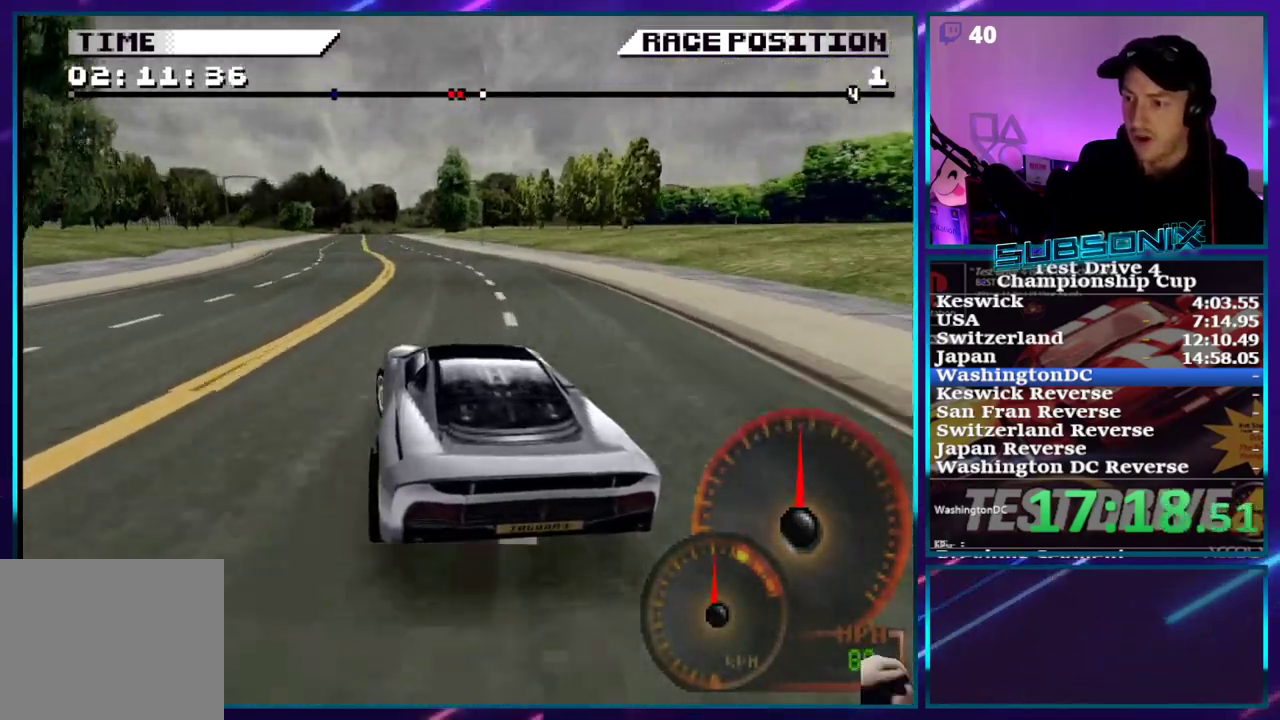
{"dt_ms": 500, "buttons": ["CROSS"], "right_stick": "center", "events": []}
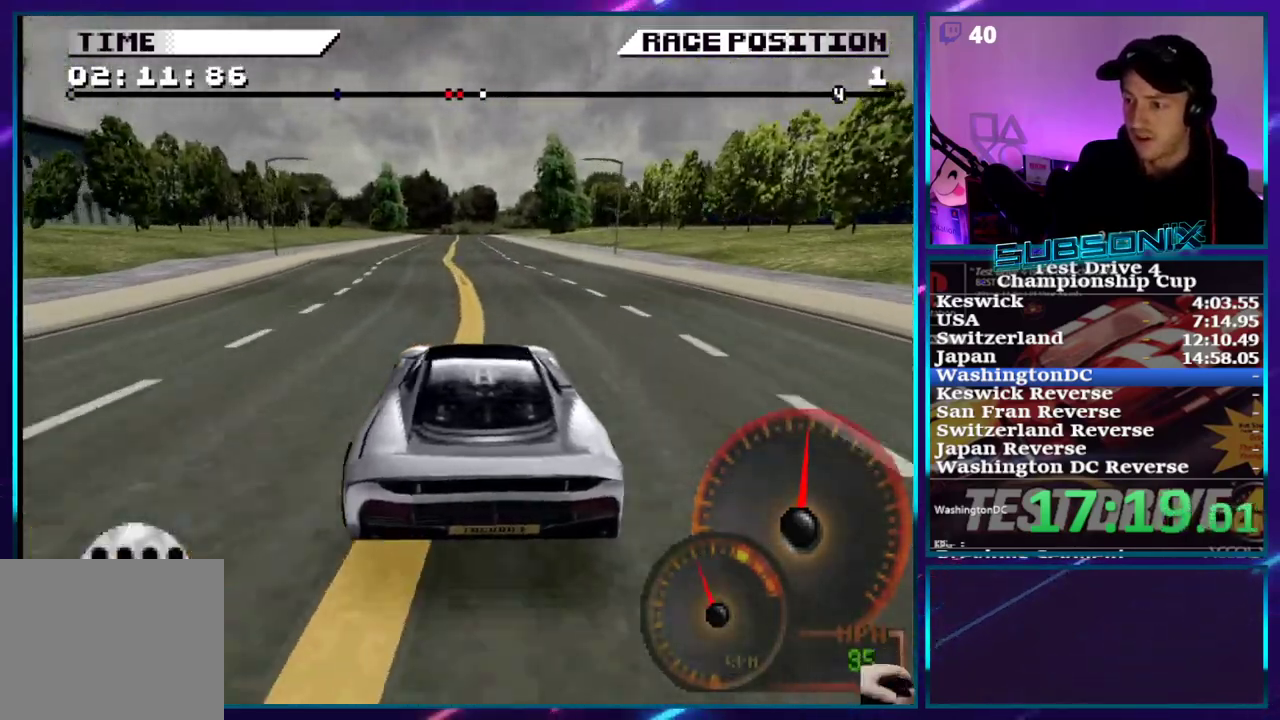
{"dt_ms": 500, "buttons": ["CROSS"], "right_stick": "center", "events": []}
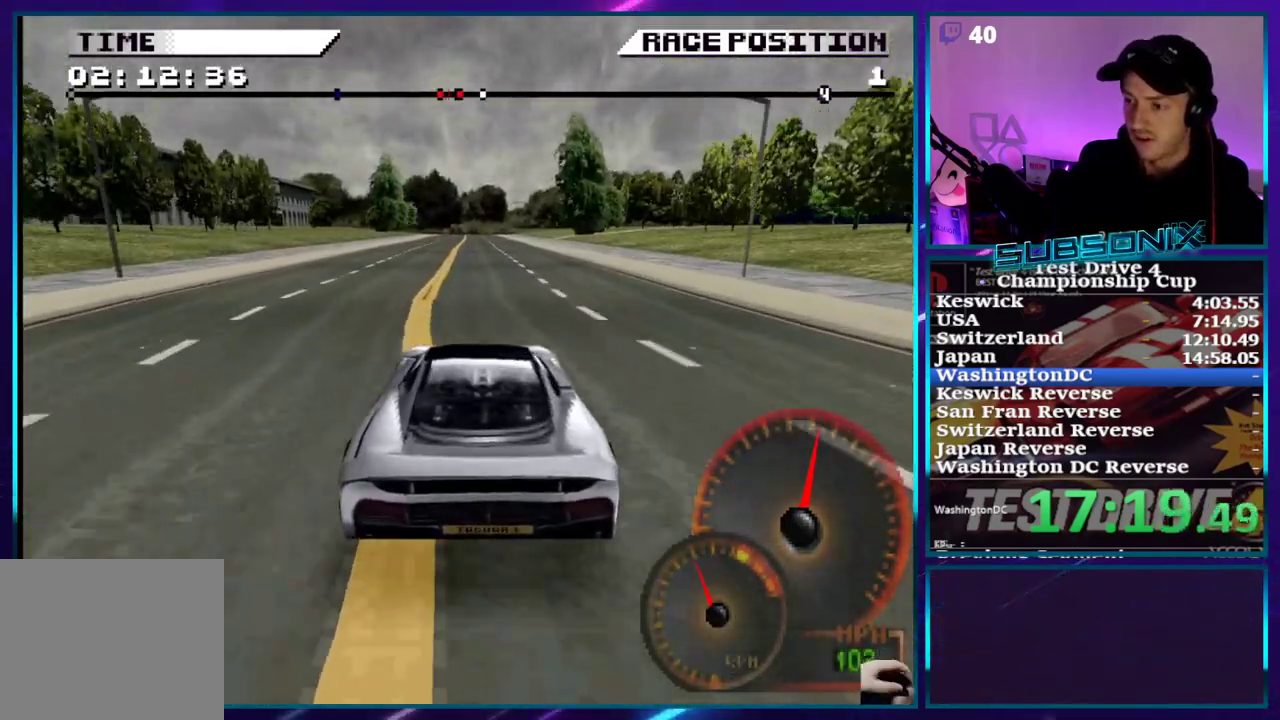
{"dt_ms": 1000, "buttons": ["CROSS", "DPAD_DOWN"], "right_stick": "center"}
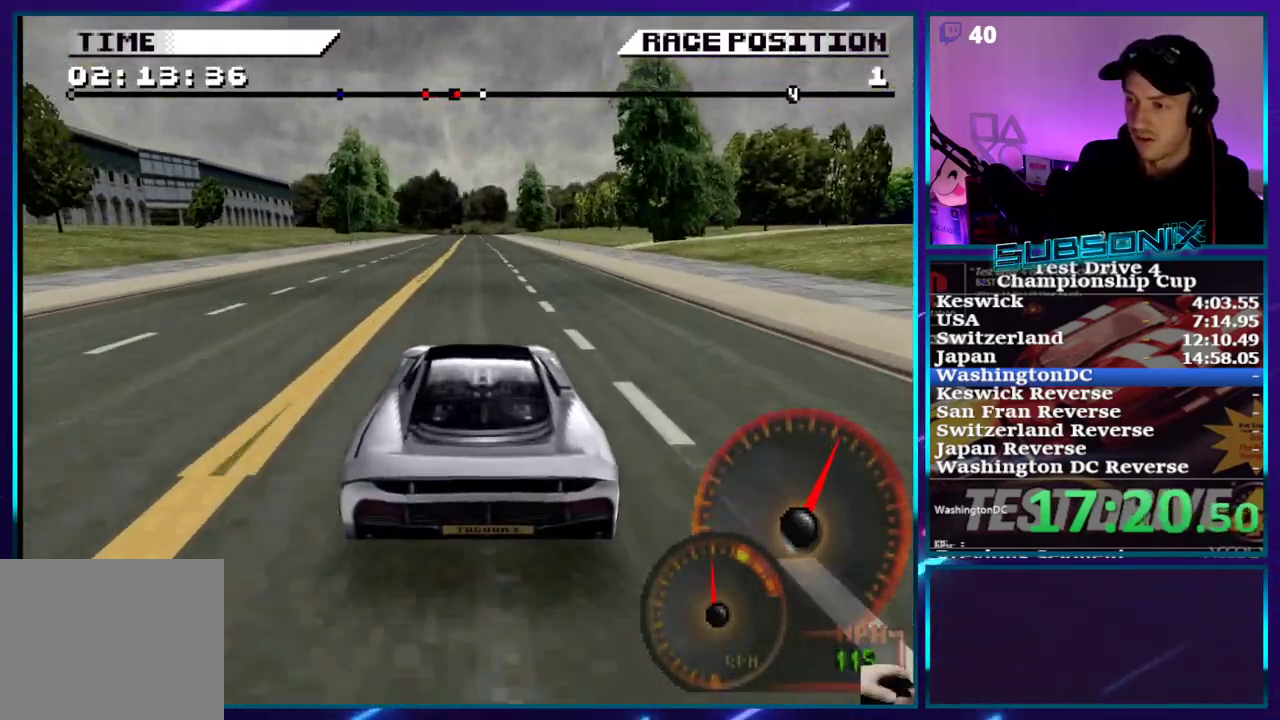
{"dt_ms": 500, "buttons": ["CROSS"], "right_stick": "center", "events": [[33, "DPAD_DOWN", "up"], [150, "DPAD_UP", "down"], [283, "DPAD_UP", "up"]]}
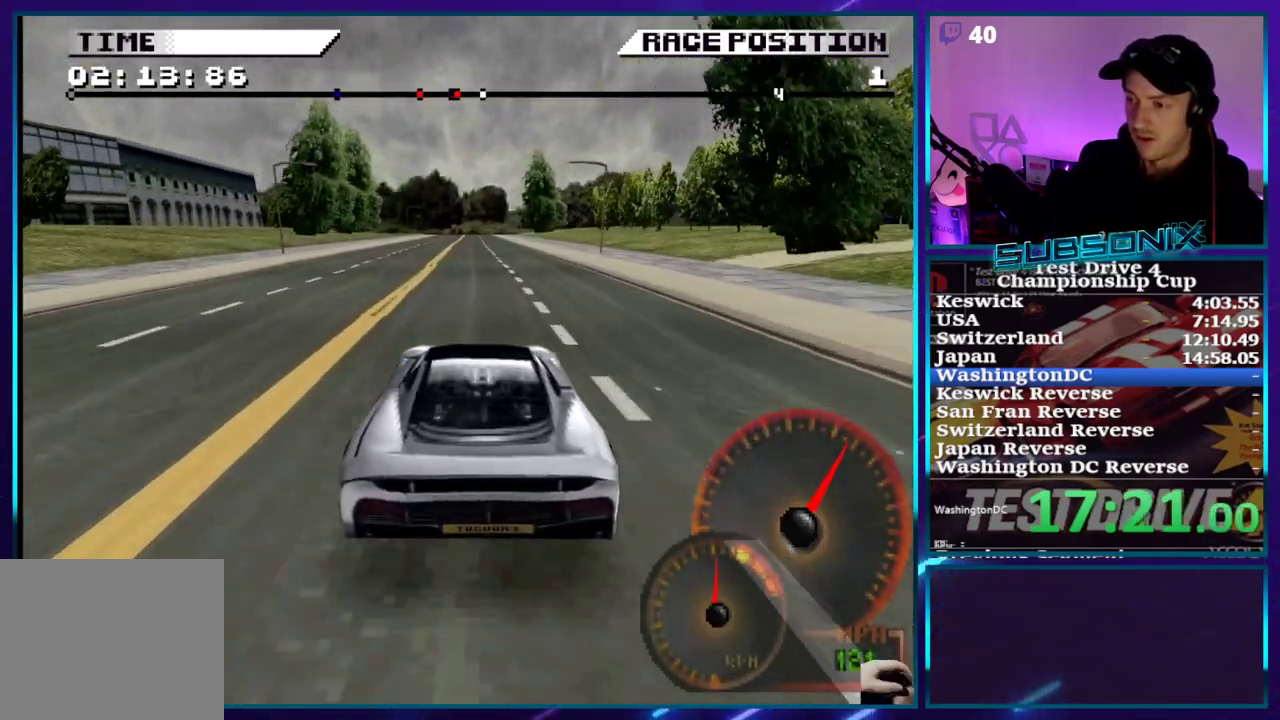
{"dt_ms": 500, "buttons": ["CROSS"], "right_stick": "center", "events": [[417, "DPAD_RIGHT", "down"], [500, "DPAD_RIGHT", "up"]]}
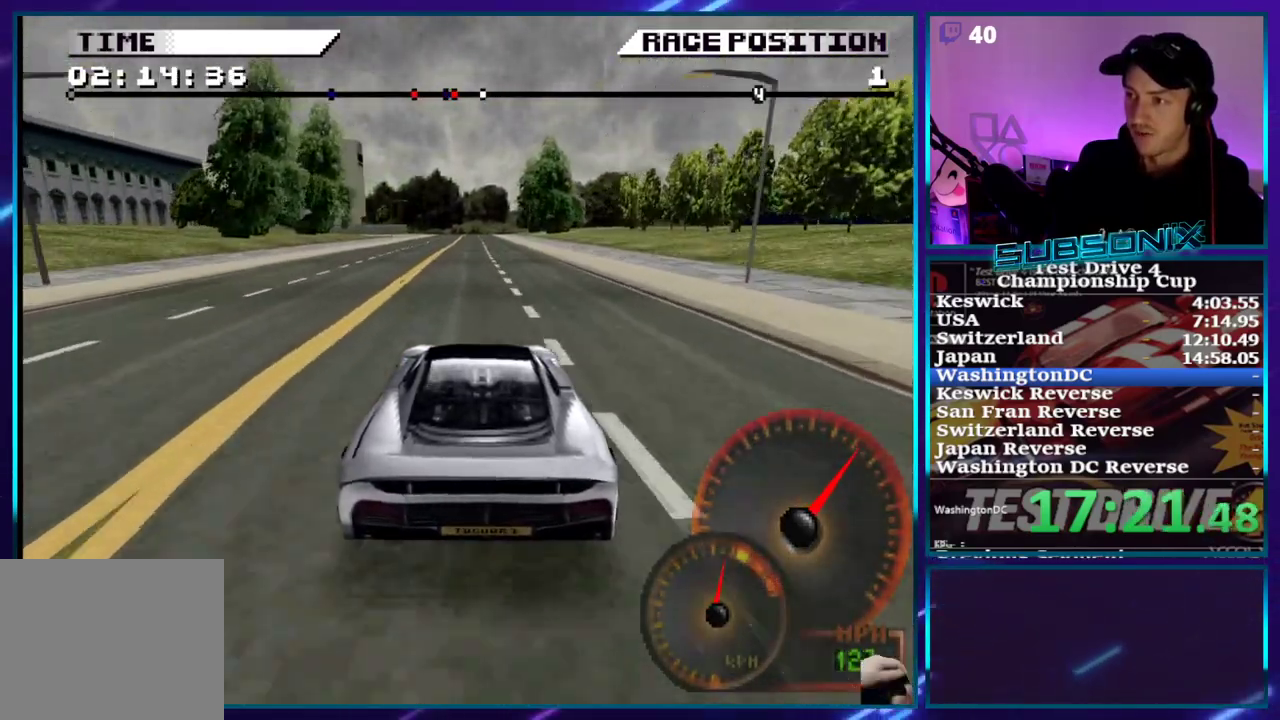
{"dt_ms": 500, "buttons": ["CROSS"], "right_stick": "center", "events": [[250, "DPAD_LEFT", "down"], [350, "DPAD_LEFT", "up"]]}
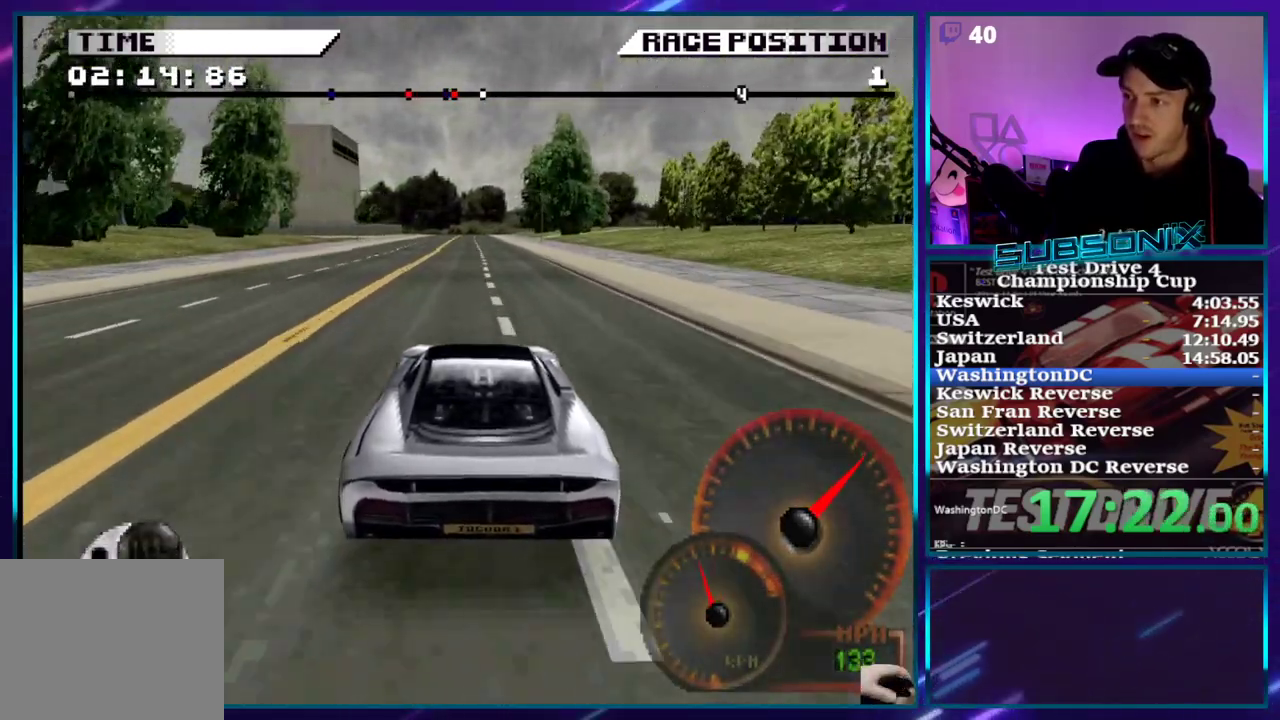
{"dt_ms": 500, "buttons": ["CROSS"], "right_stick": "center", "events": [[333, "DPAD_LEFT", "down"], [450, "DPAD_LEFT", "up"]]}
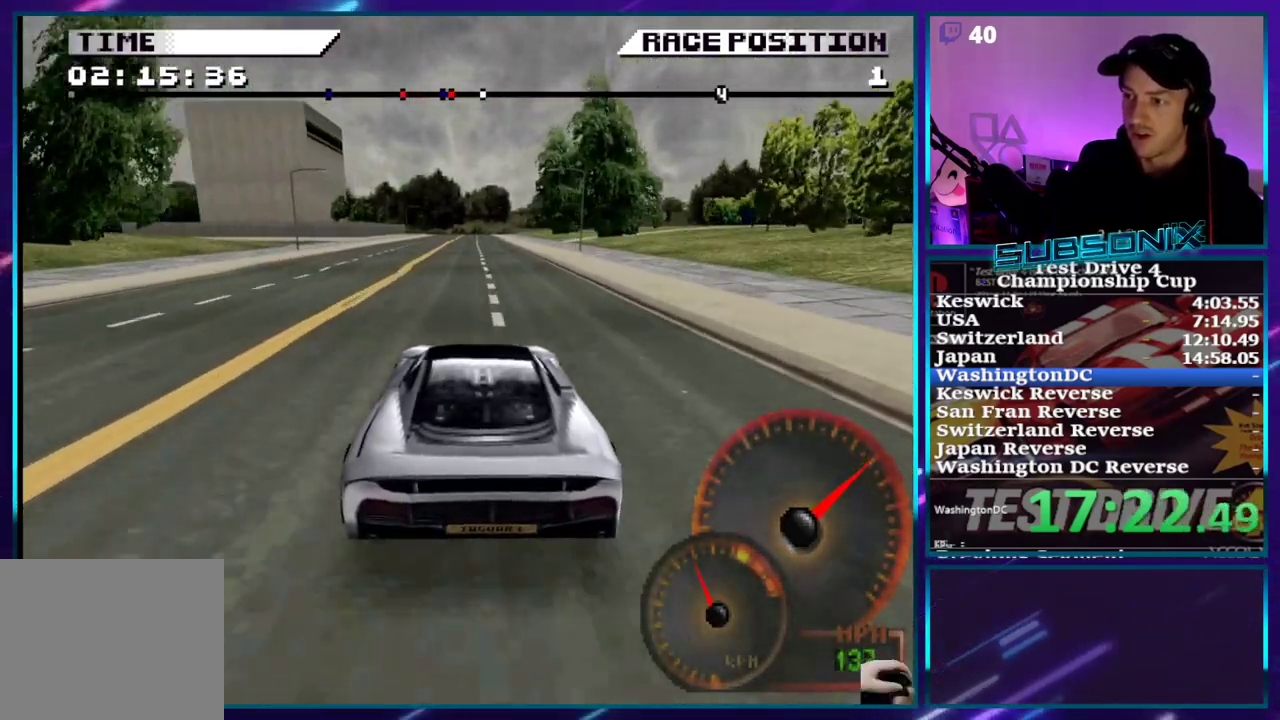
{"dt_ms": 500, "buttons": ["CROSS"], "right_stick": "center", "events": []}
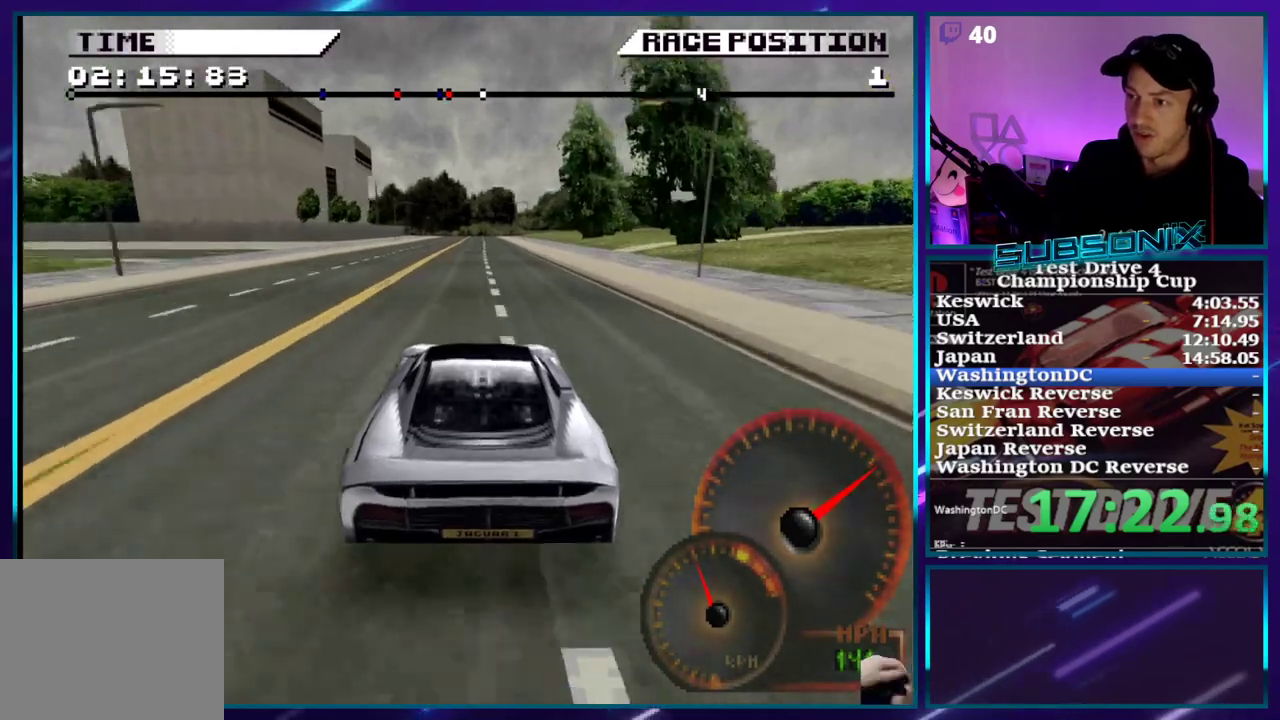
{"dt_ms": 500, "buttons": ["CROSS"], "right_stick": "center", "events": []}
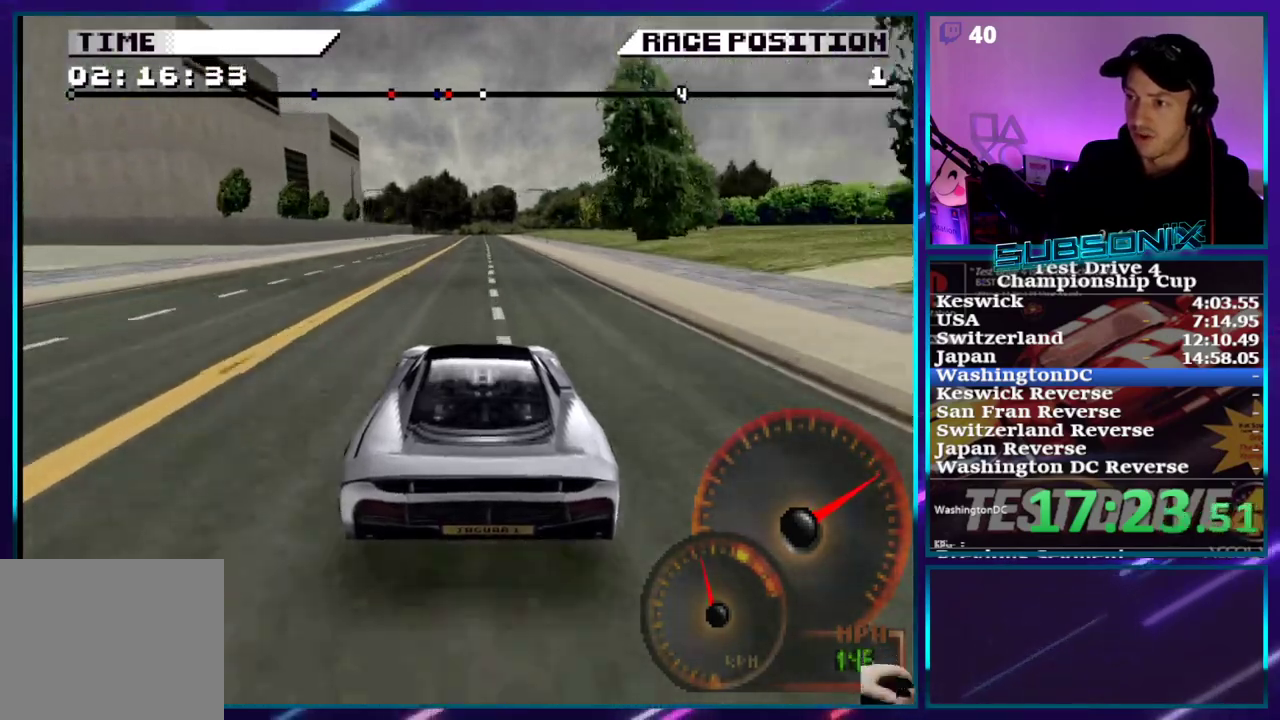
{"dt_ms": 500, "buttons": ["CROSS"], "right_stick": "center", "events": []}
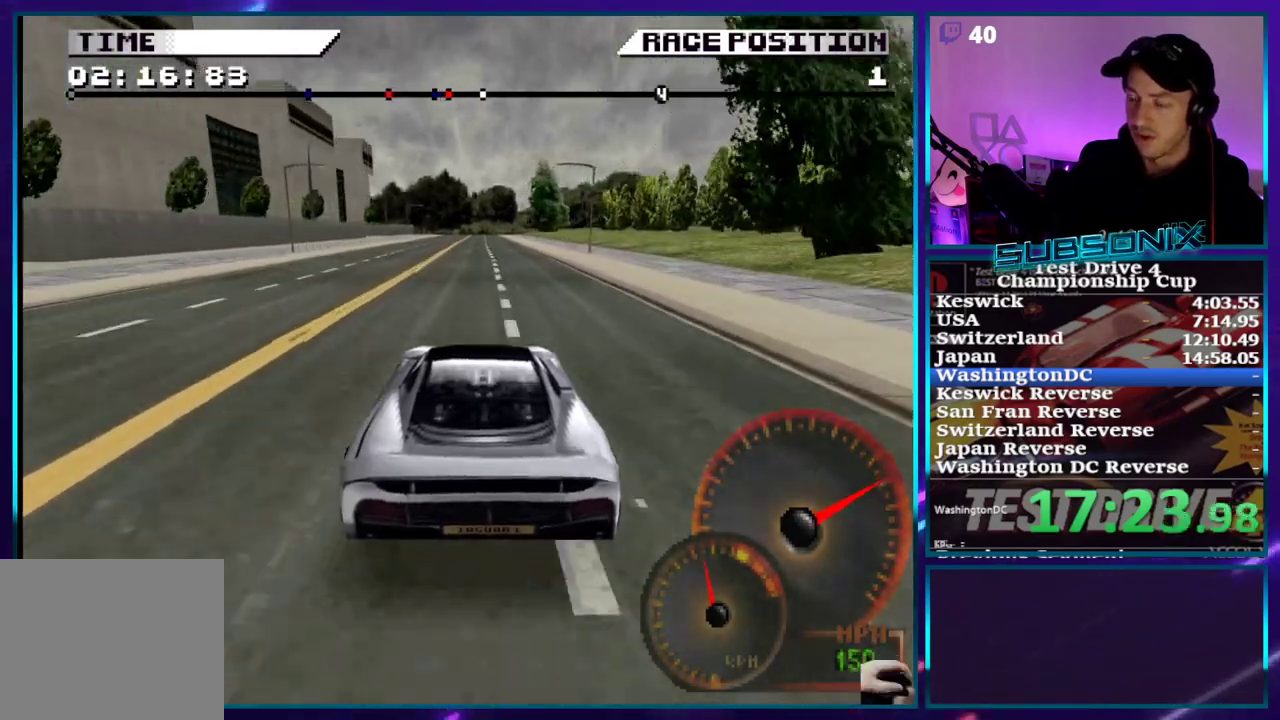
{"dt_ms": 500, "buttons": ["CROSS"], "right_stick": "center", "events": [[350, "DPAD_LEFT", "down"], [400, "DPAD_LEFT", "up"]]}
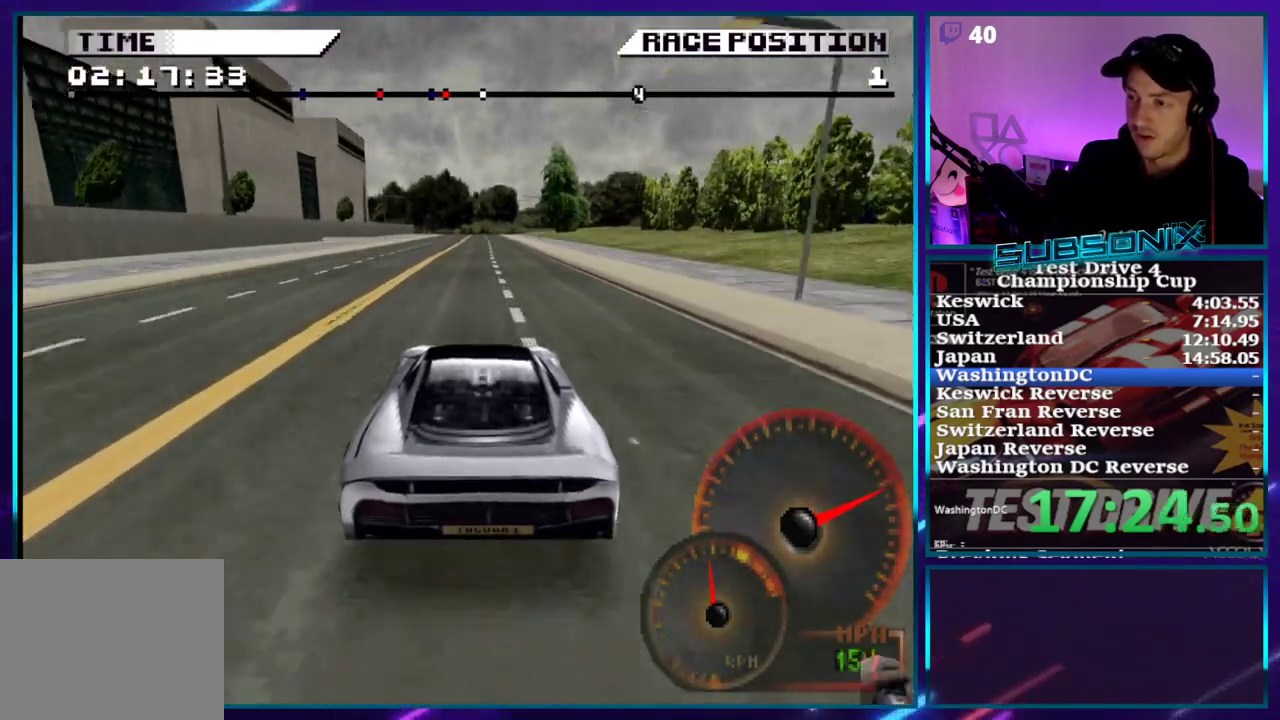
{"dt_ms": 500, "buttons": ["CROSS"], "right_stick": "center", "events": []}
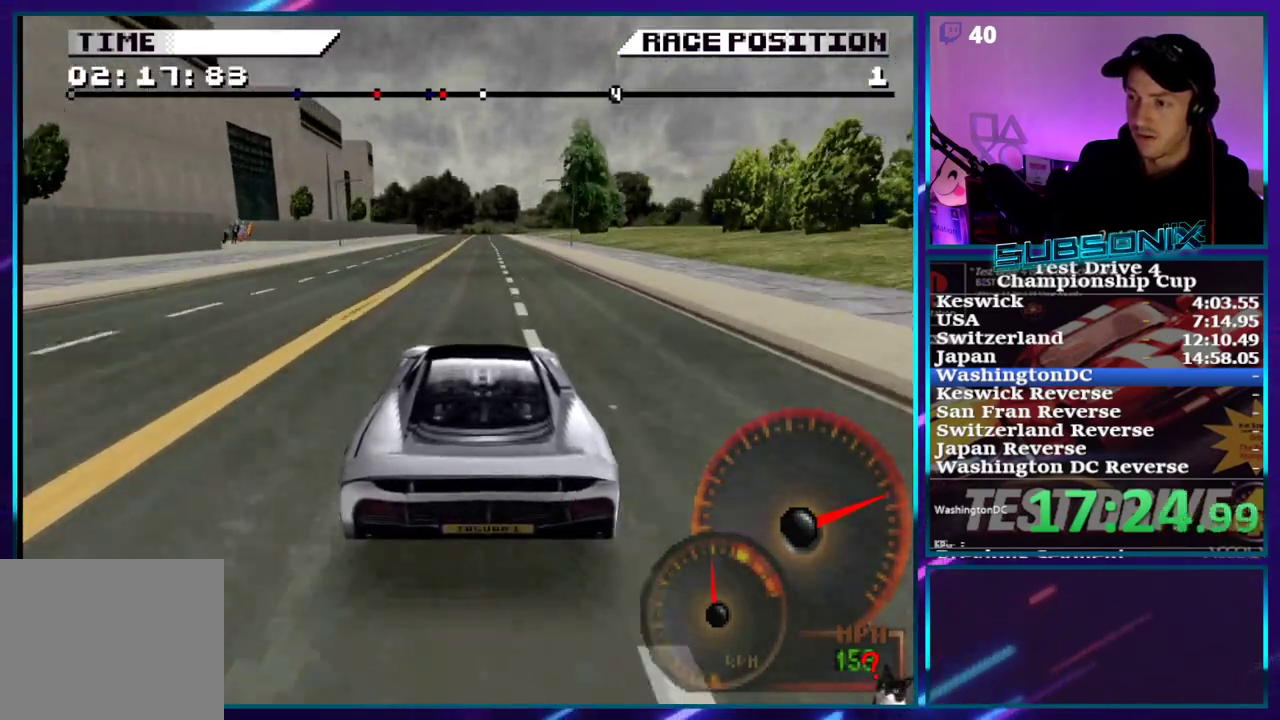
{"dt_ms": 500, "buttons": ["CROSS"], "right_stick": "center", "events": []}
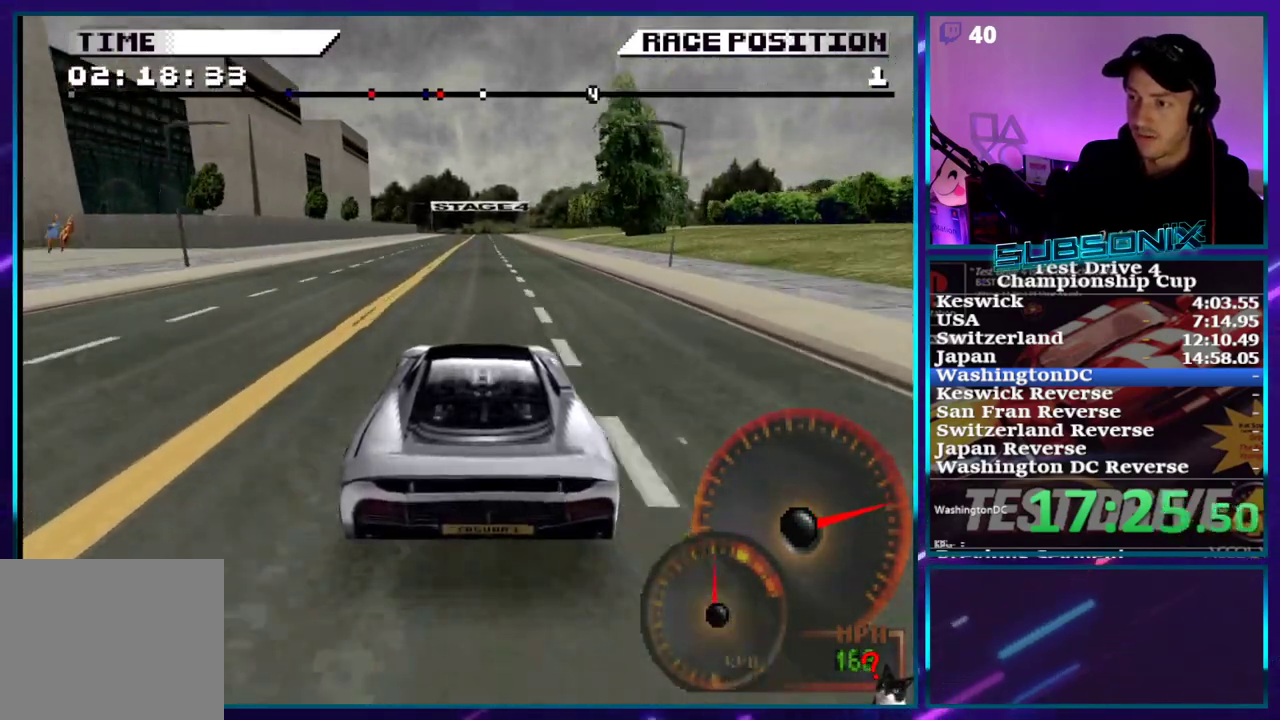
{"dt_ms": 500, "buttons": ["CROSS"], "right_stick": "center", "events": []}
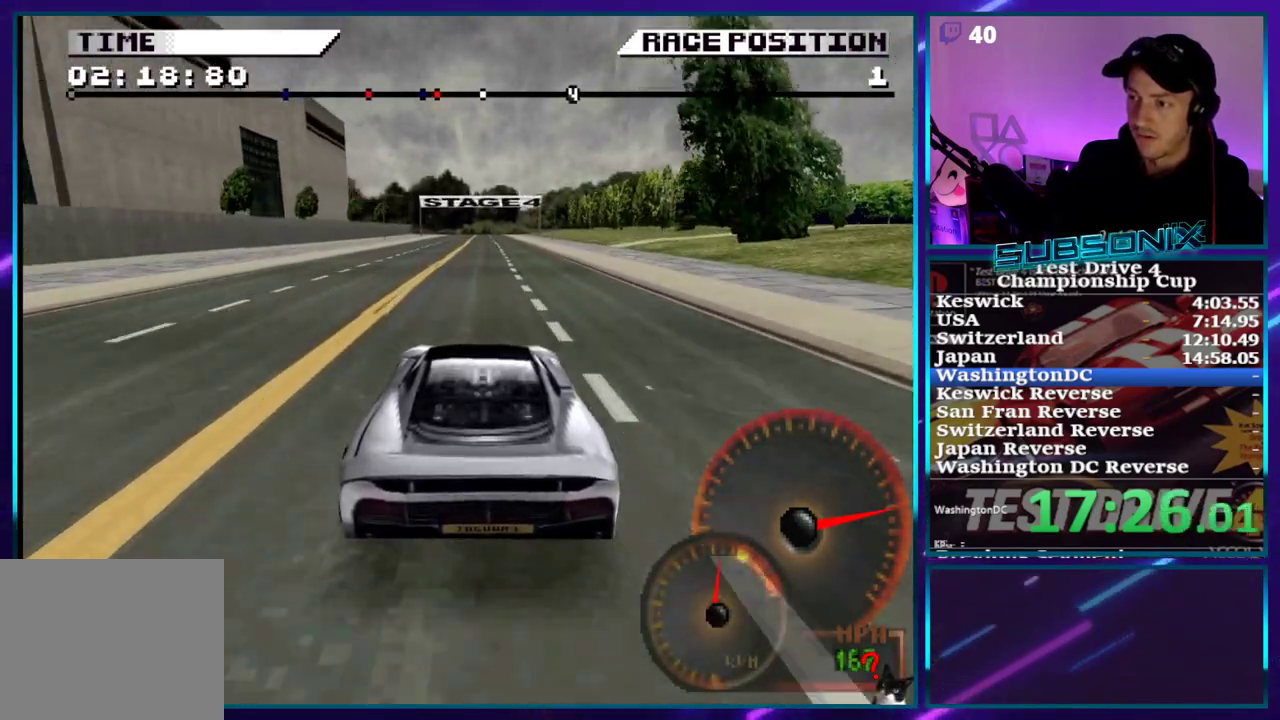
{"dt_ms": 500, "buttons": ["CROSS"], "right_stick": "center", "events": []}
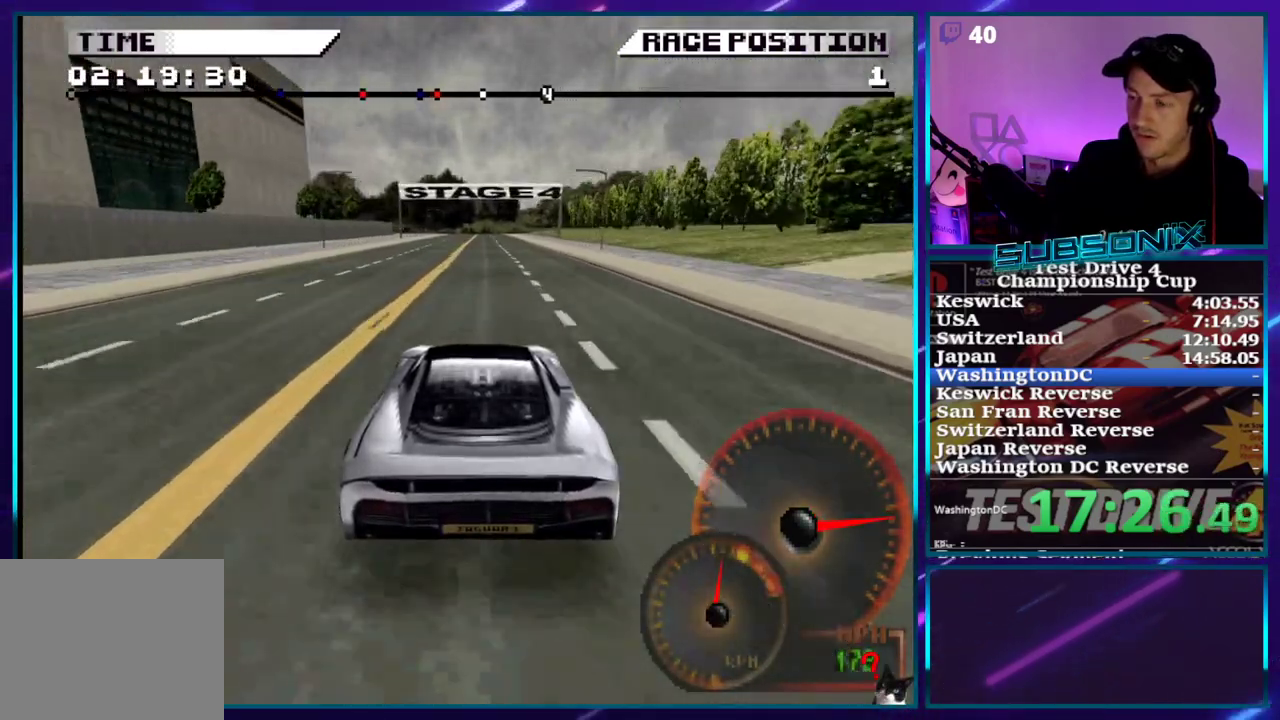
{"dt_ms": 500, "buttons": ["CROSS"], "right_stick": "center", "events": []}
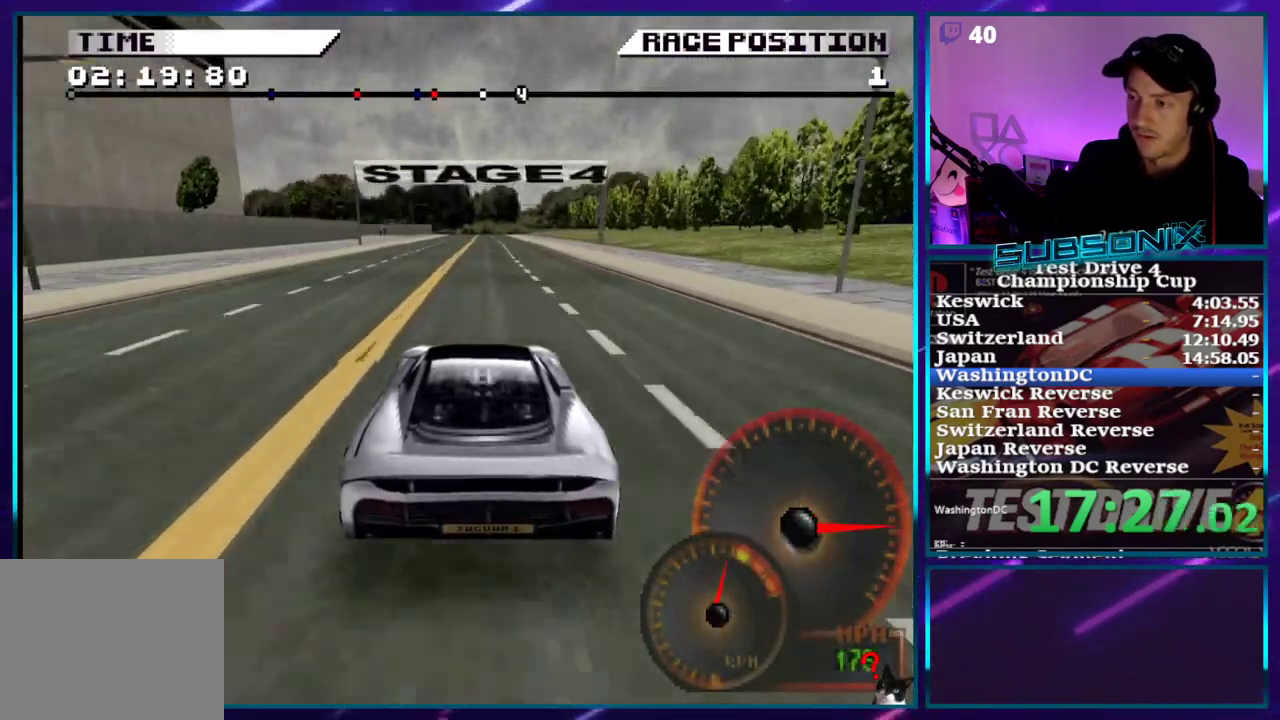
{"dt_ms": 500, "buttons": ["CROSS"], "right_stick": "center", "events": []}
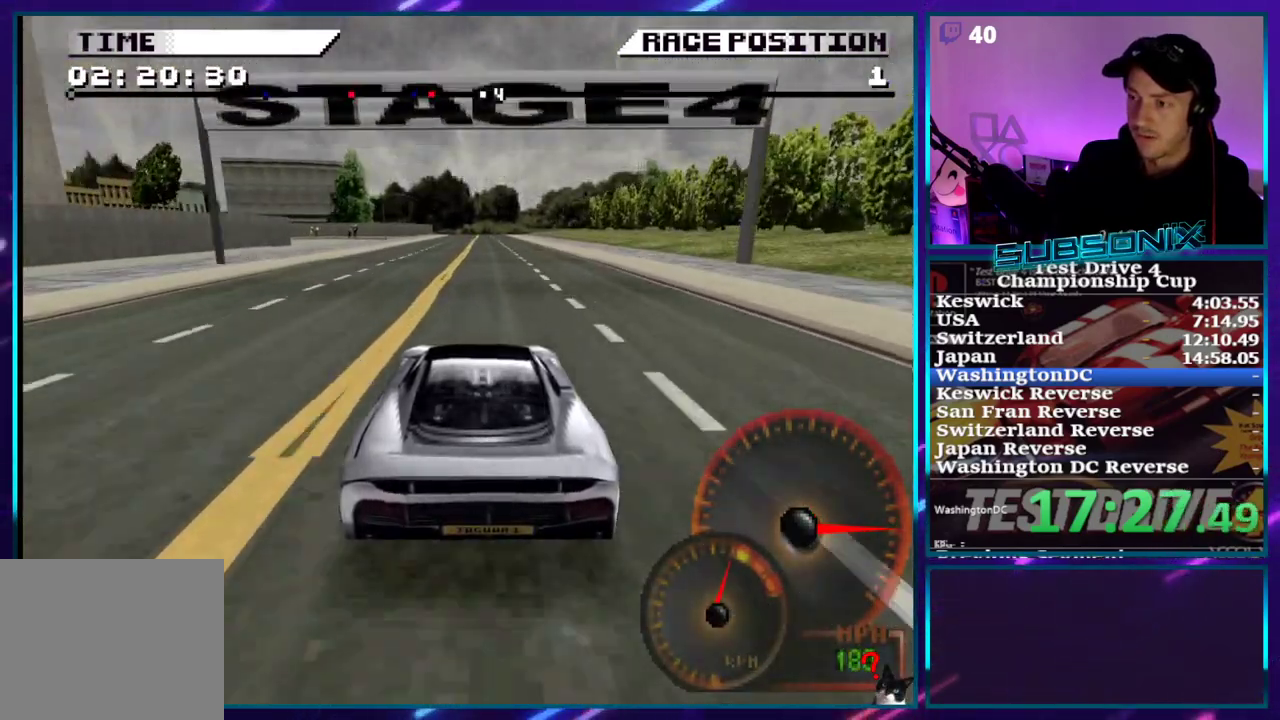
{"dt_ms": 500, "buttons": ["CROSS"], "right_stick": "center", "events": []}
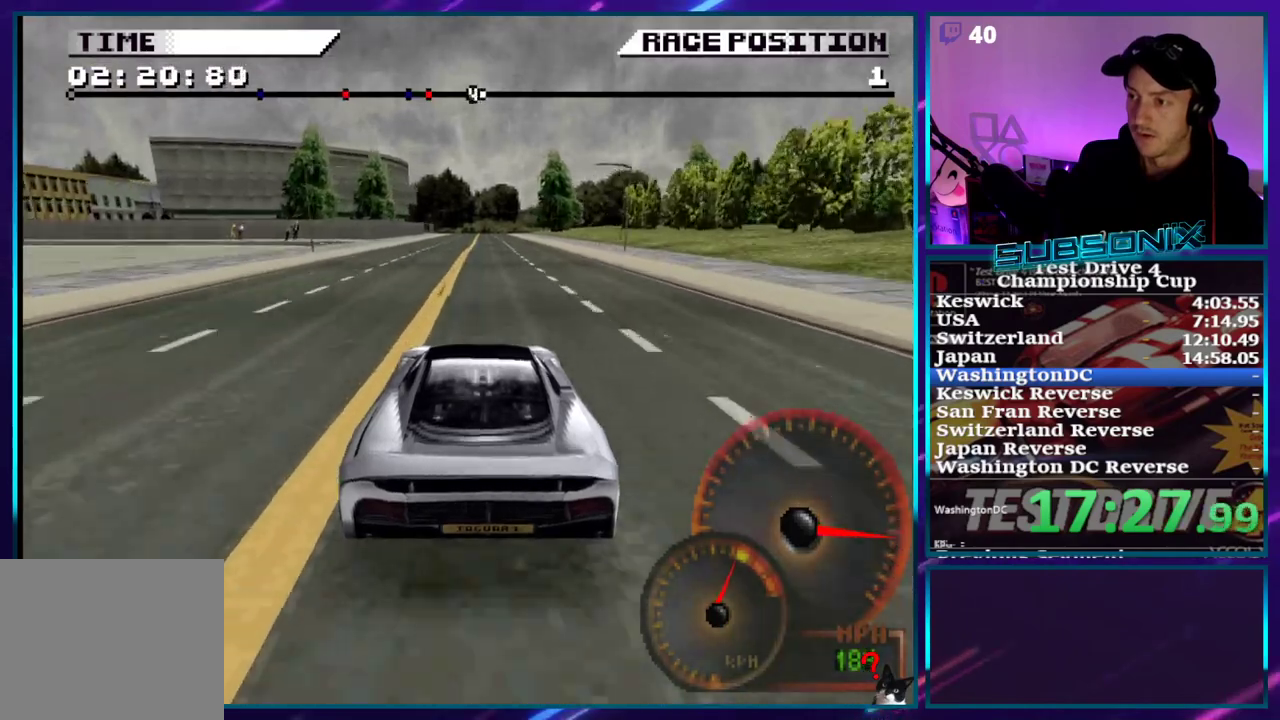
{"dt_ms": 500, "buttons": ["CROSS"], "right_stick": "center", "events": [[133, "DPAD_RIGHT", "down"], [233, "DPAD_RIGHT", "up"]]}
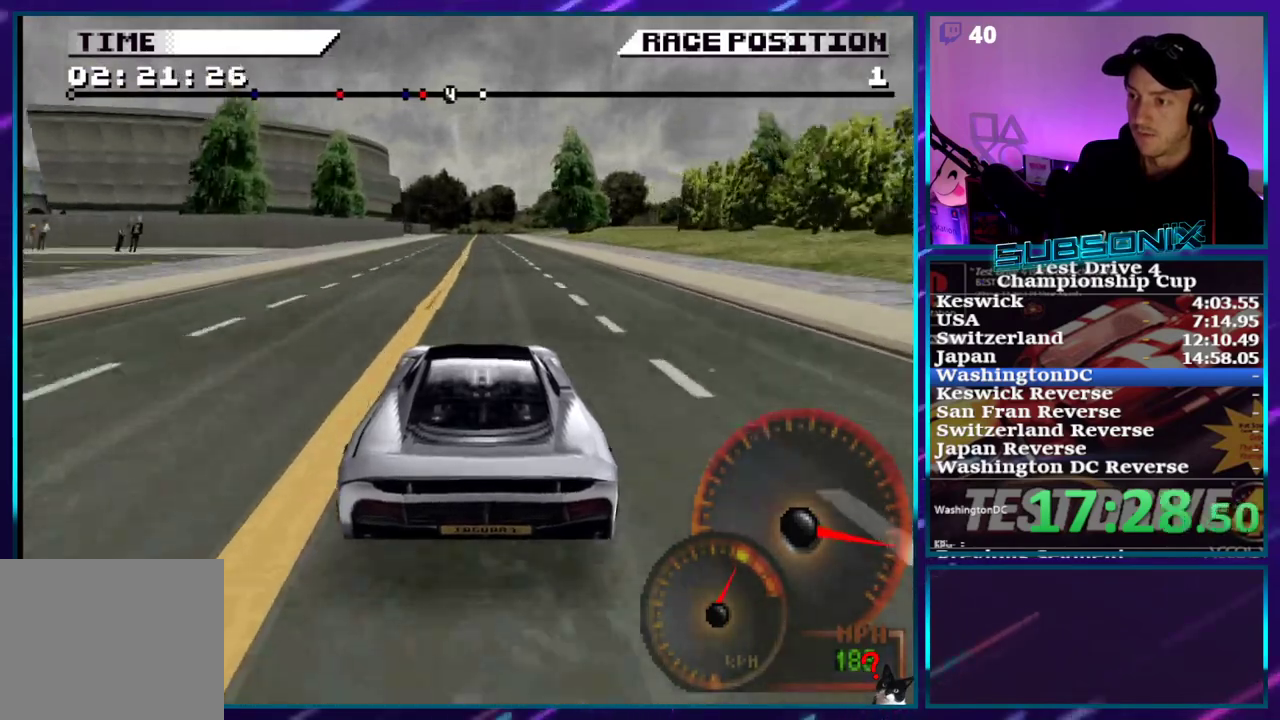
{"dt_ms": 500, "buttons": ["CROSS"], "right_stick": "center", "events": []}
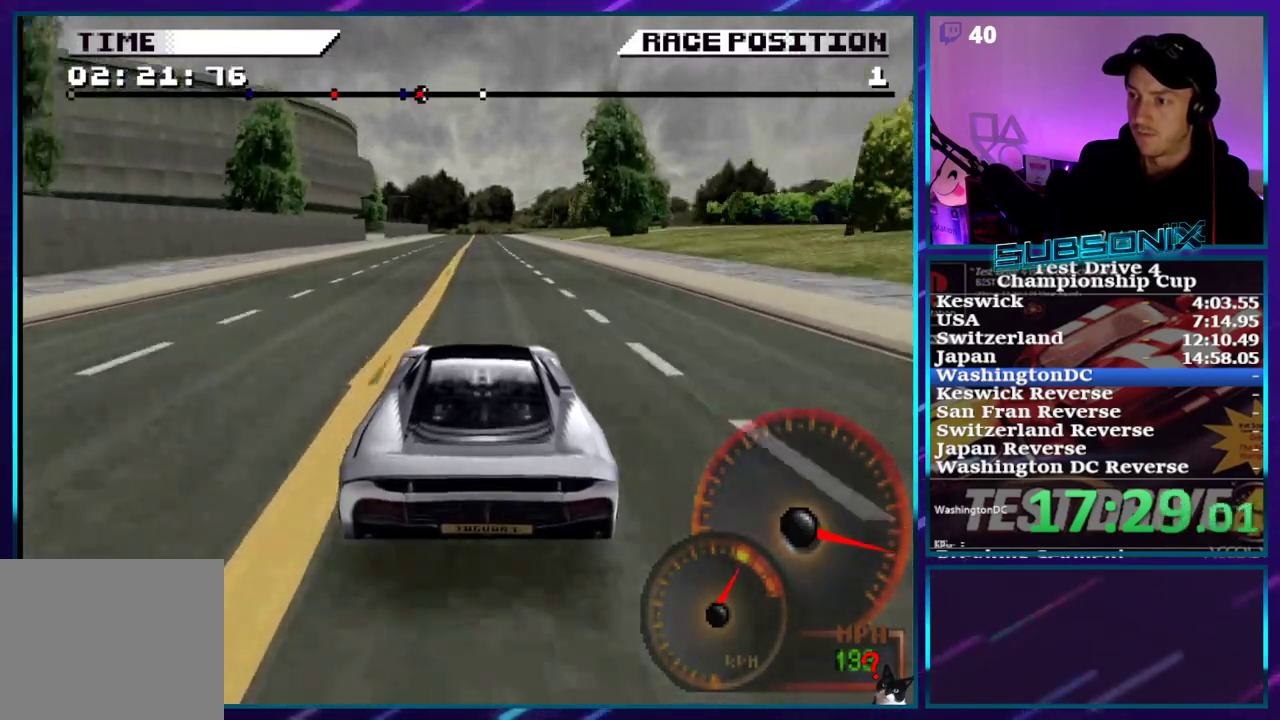
{"dt_ms": 1000, "buttons": ["CROSS"], "right_stick": "center"}